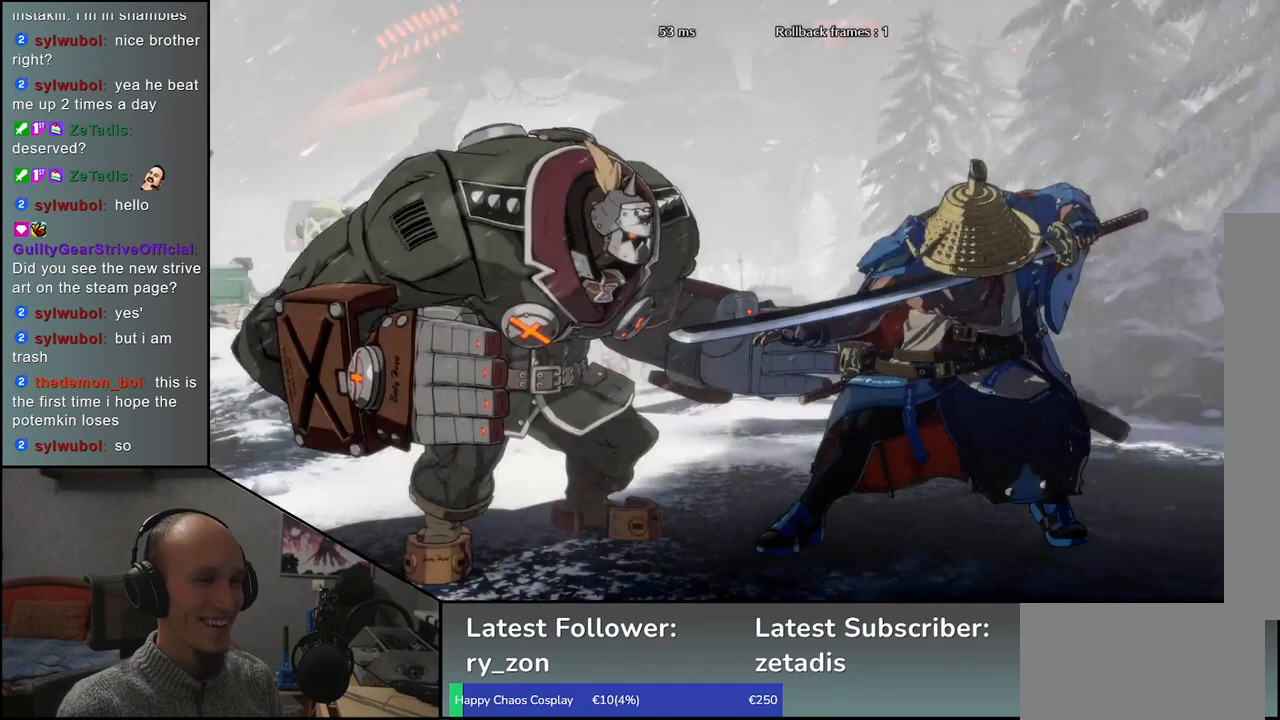
Gameplay with a controller (arcade stick); each line is a JSON object with the inputs held at the frame after it. "events" lists button and stick changes between this image and that frame as [ms after this image, input, new state], when the widget could be followed in between. Not read: L3 R3 other_buttons.
{"buttons": [], "left_stick": "left", "events": [[200, "left_stick", "left"], [400, "TRIANGLE", "down"], [450, "TRIANGLE", "up"]]}
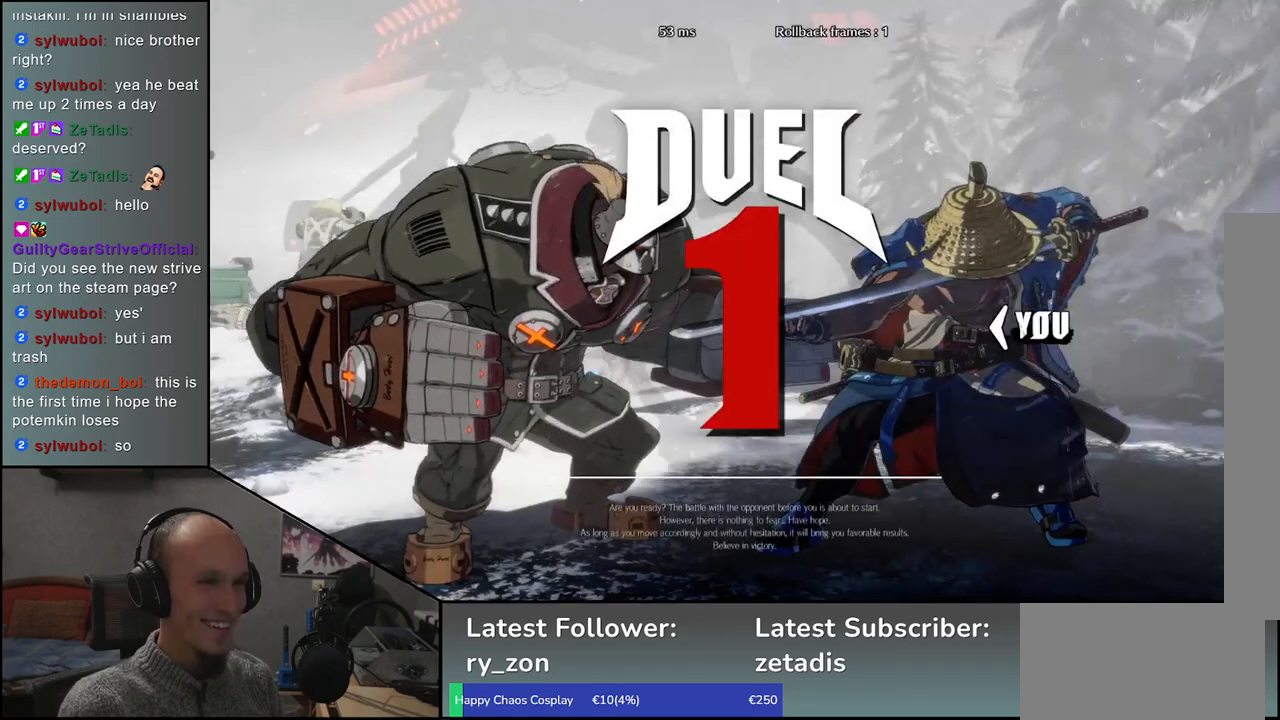
{"buttons": ["TRIANGLE"], "left_stick": "left", "events": [[67, "TRIANGLE", "down"], [133, "TRIANGLE", "up"], [233, "TRIANGLE", "down"], [317, "TRIANGLE", "up"], [417, "TRIANGLE", "down"]]}
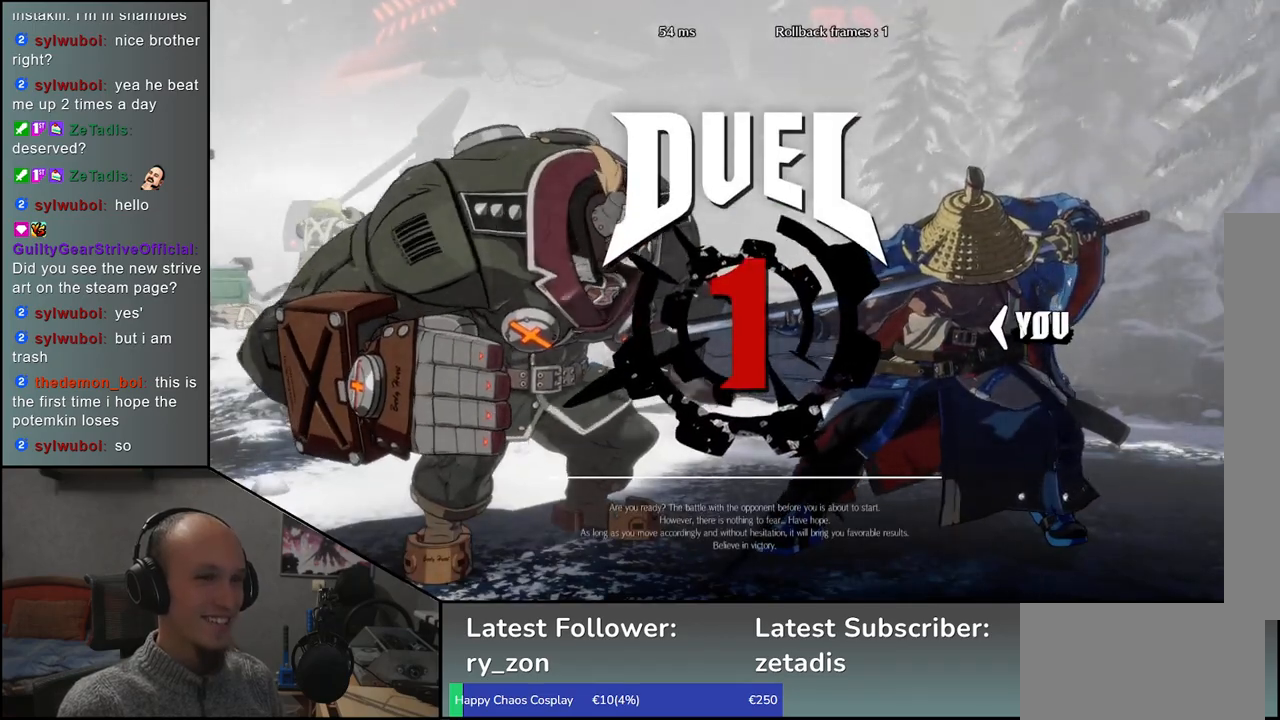
{"buttons": [], "left_stick": "left", "events": [[17, "TRIANGLE", "up"], [67, "TRIANGLE", "down"], [133, "TRIANGLE", "up"], [250, "TRIANGLE", "down"], [300, "TRIANGLE", "up"], [417, "TRIANGLE", "down"], [450, "TRIANGLE", "up"]]}
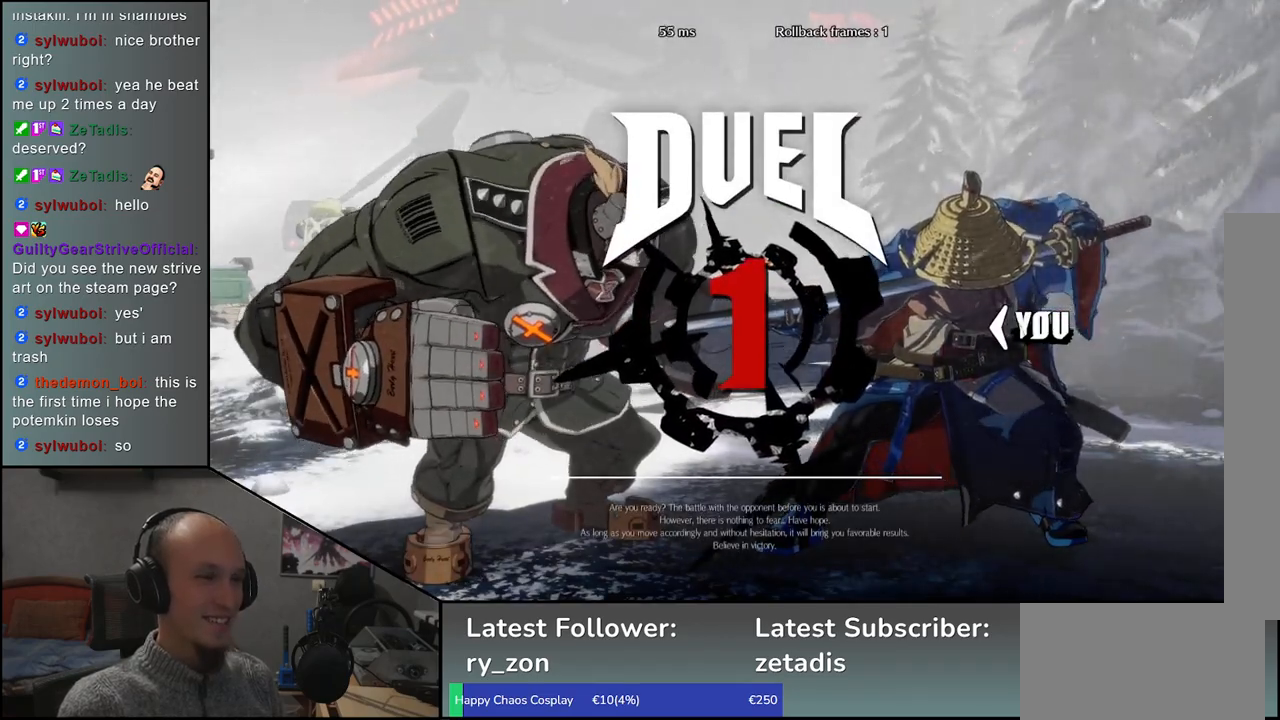
{"buttons": ["R1"], "left_stick": "down", "events": [[67, "left_stick", "down"], [117, "R1", "down"], [200, "R1", "up"], [317, "R1", "down"], [383, "R1", "up"], [500, "R1", "down"]]}
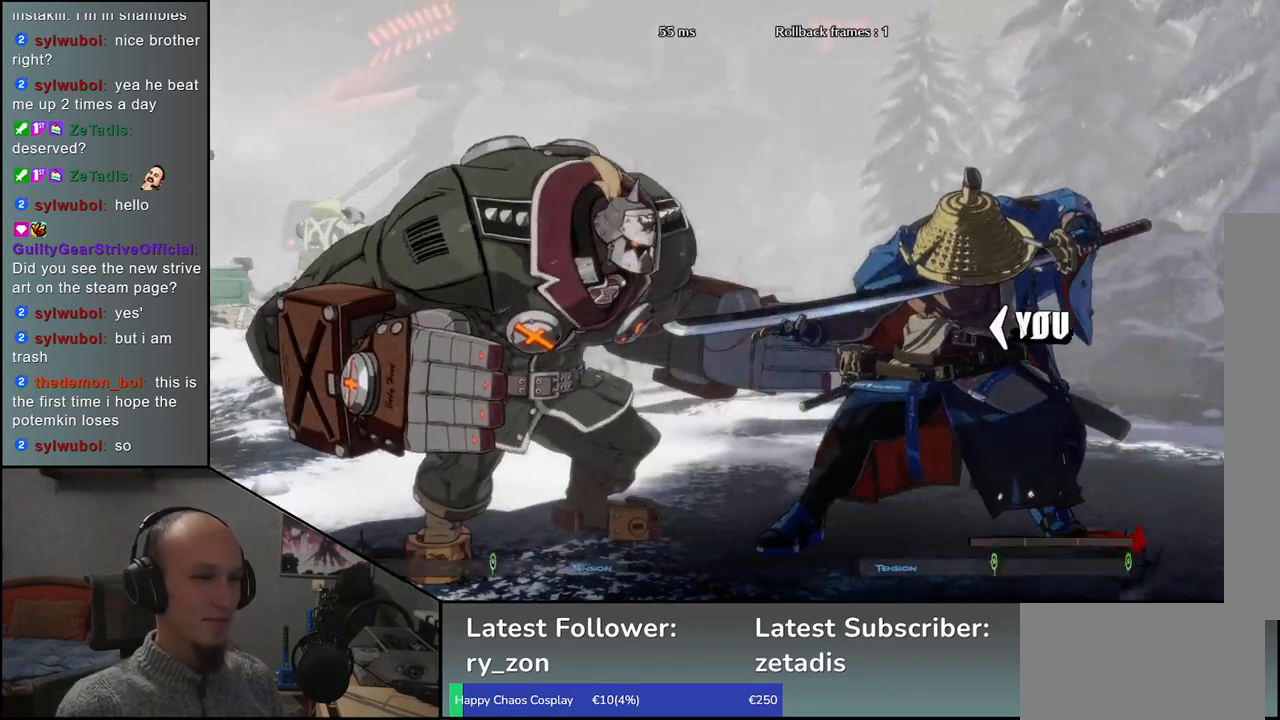
{"buttons": [], "left_stick": "down", "events": [[67, "R1", "up"], [183, "R1", "down"], [250, "R1", "up"], [367, "R1", "down"], [433, "R1", "up"]]}
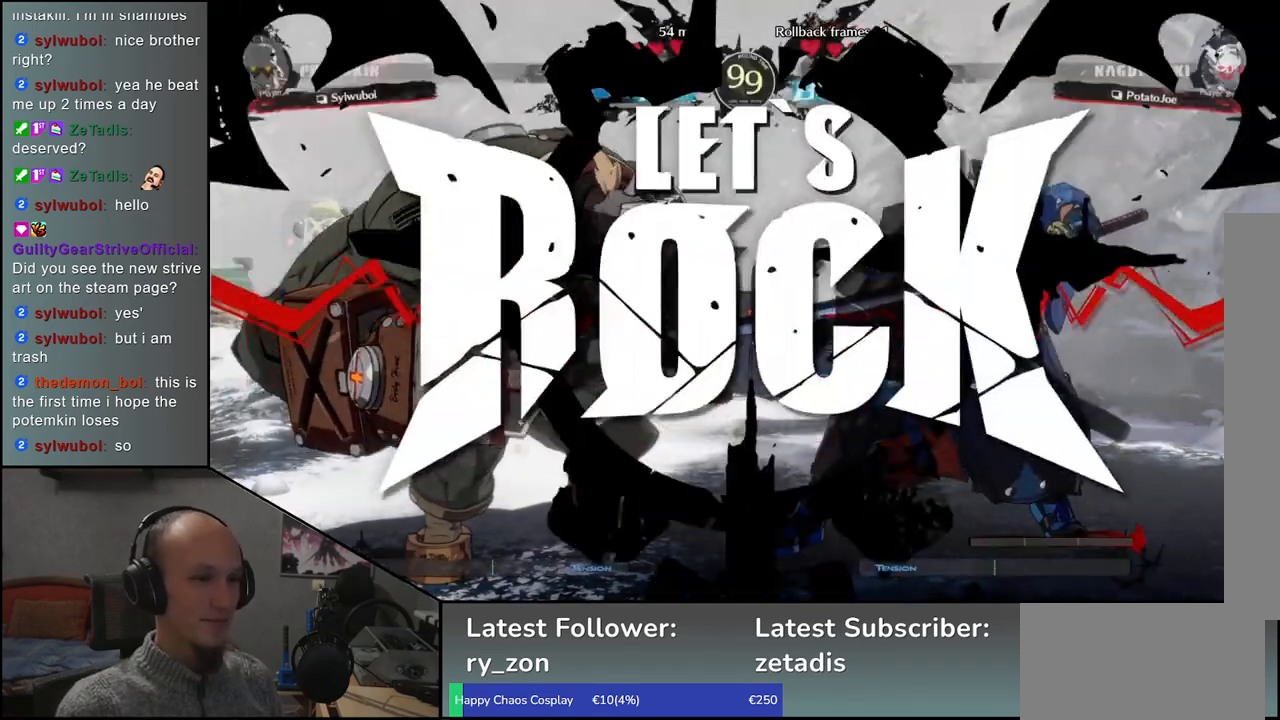
{"buttons": [], "left_stick": "down", "events": [[33, "R1", "down"], [117, "R1", "up"], [217, "R1", "down"], [300, "R1", "up"], [400, "R1", "down"], [467, "R1", "up"]]}
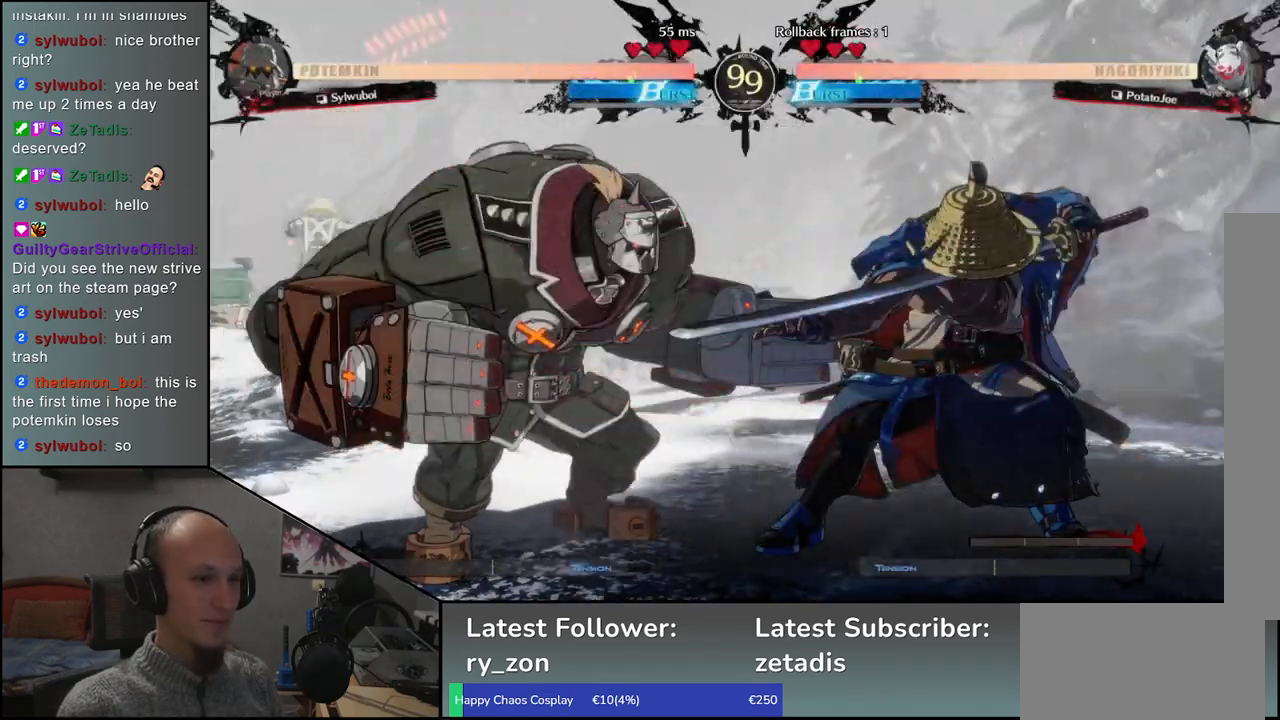
{"buttons": [], "left_stick": "left", "events": [[100, "R1", "down"], [167, "R1", "up"], [283, "R1", "down"], [333, "R1", "up"], [433, "left_stick", "left"]]}
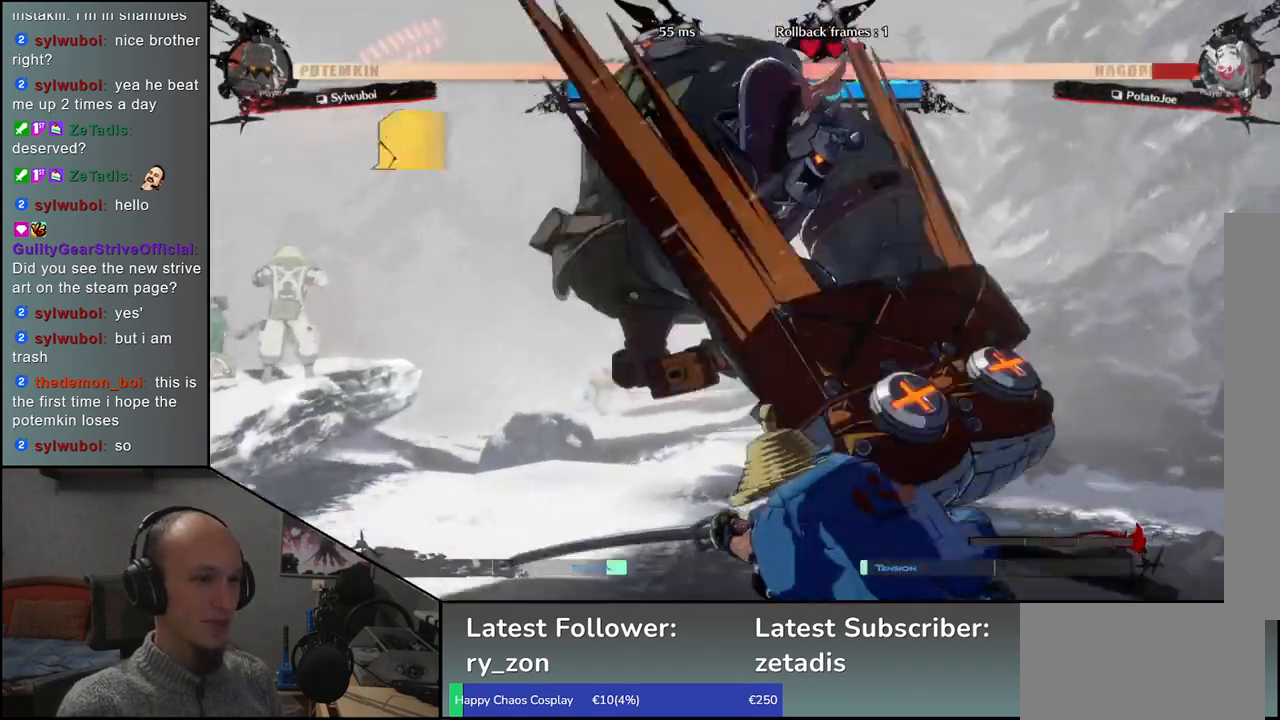
{"buttons": [], "left_stick": "right", "events": [[33, "left_stick", "down"], [117, "left_stick", "right"]]}
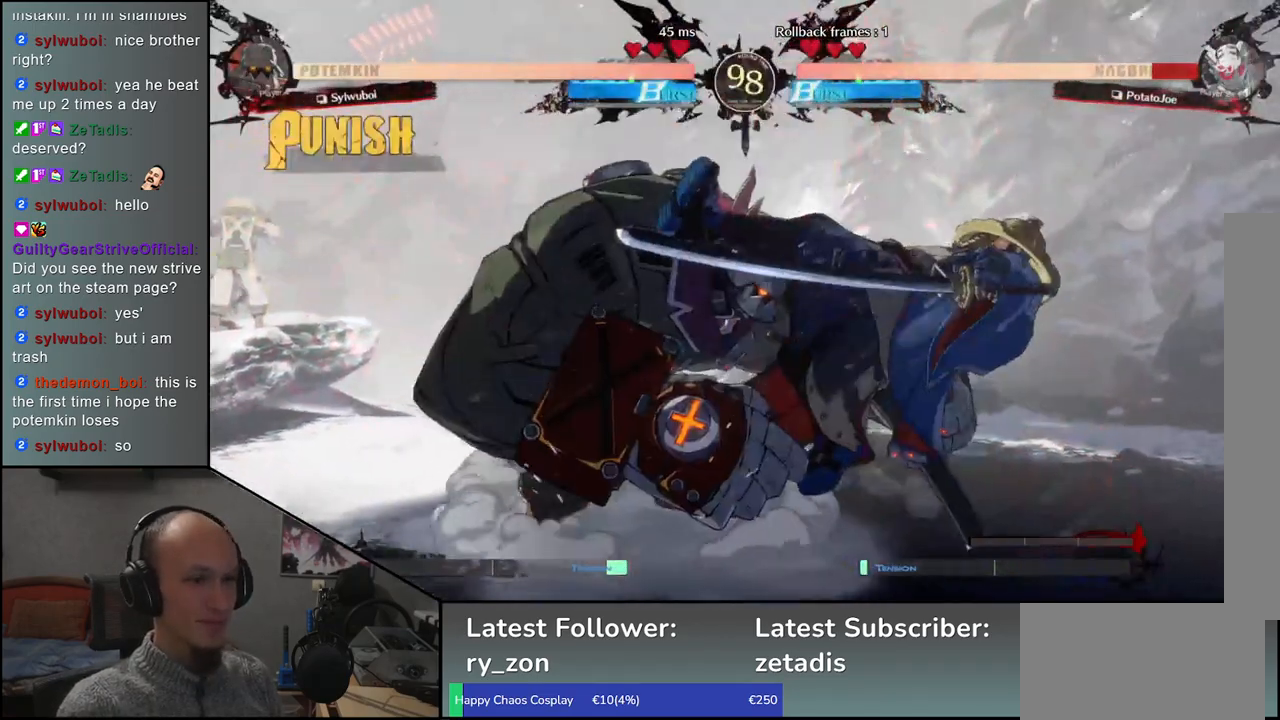
{"buttons": [], "left_stick": "down-right", "events": [[267, "left_stick", "down-right"]]}
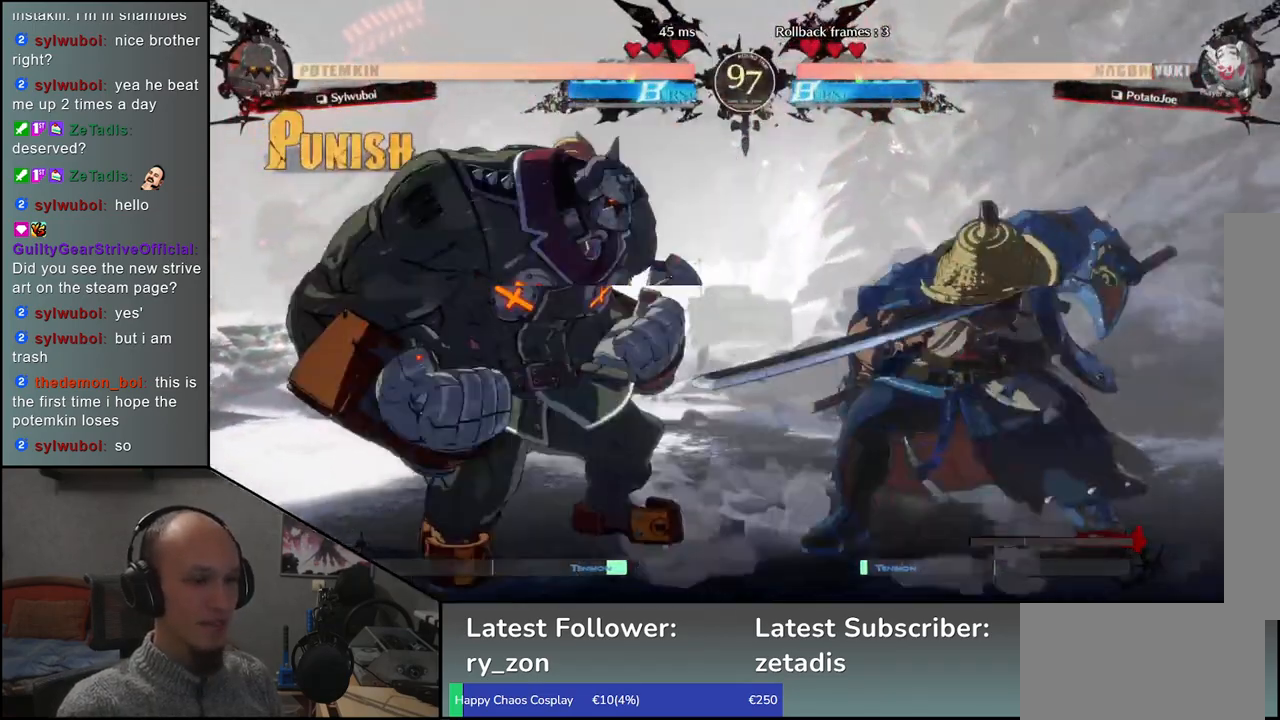
{"buttons": [], "left_stick": "right", "events": [[167, "left_stick", "right"]]}
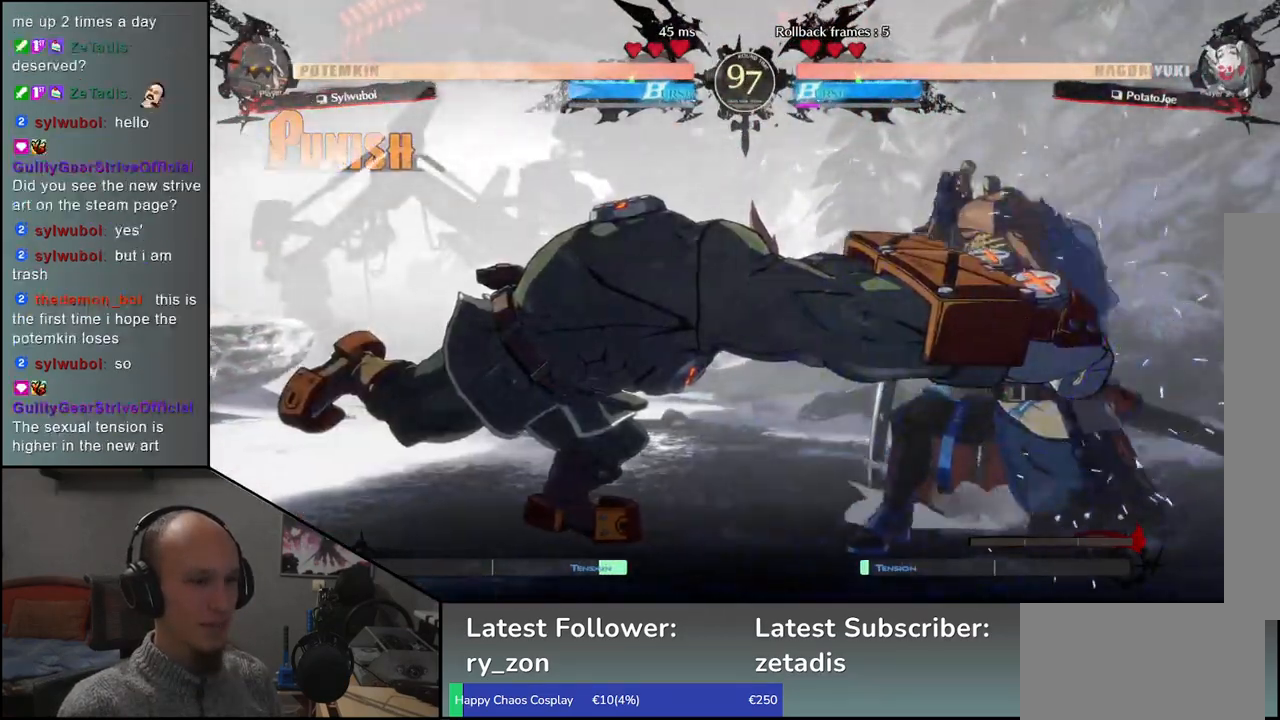
{"buttons": ["TRIANGLE"], "left_stick": "left", "events": [[133, "left_stick", "left"], [183, "TRIANGLE", "down"], [250, "TRIANGLE", "up"], [350, "TRIANGLE", "down"], [417, "TRIANGLE", "up"], [500, "TRIANGLE", "down"]]}
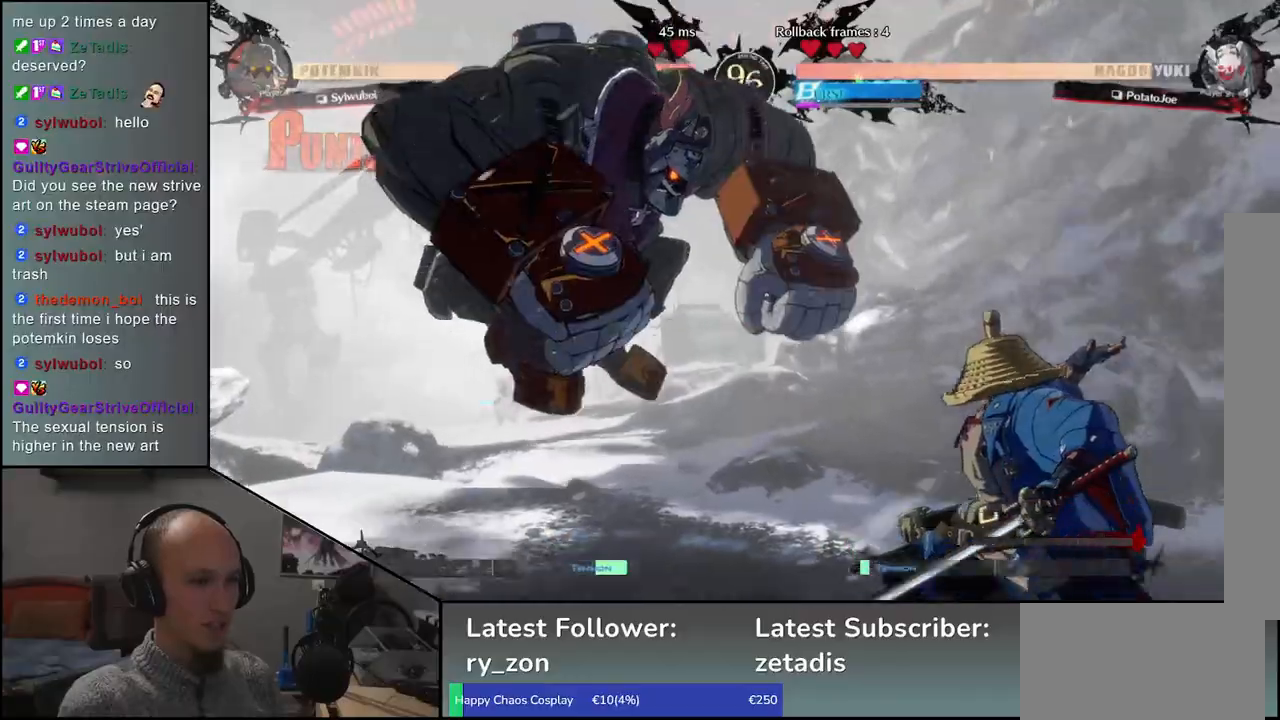
{"buttons": [], "left_stick": "center", "events": [[83, "TRIANGLE", "up"], [250, "left_stick", "center"], [350, "R1", "down"], [417, "R1", "up"]]}
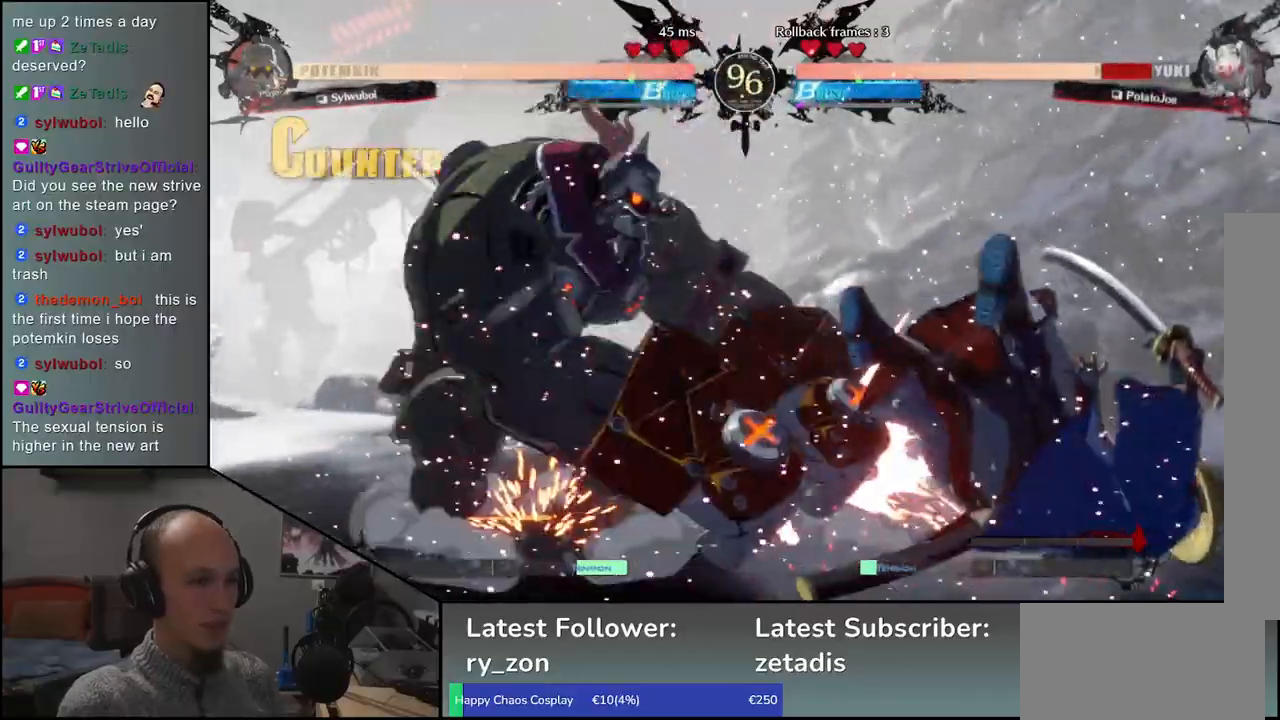
{"buttons": [], "left_stick": "right", "events": [[50, "left_stick", "right"]]}
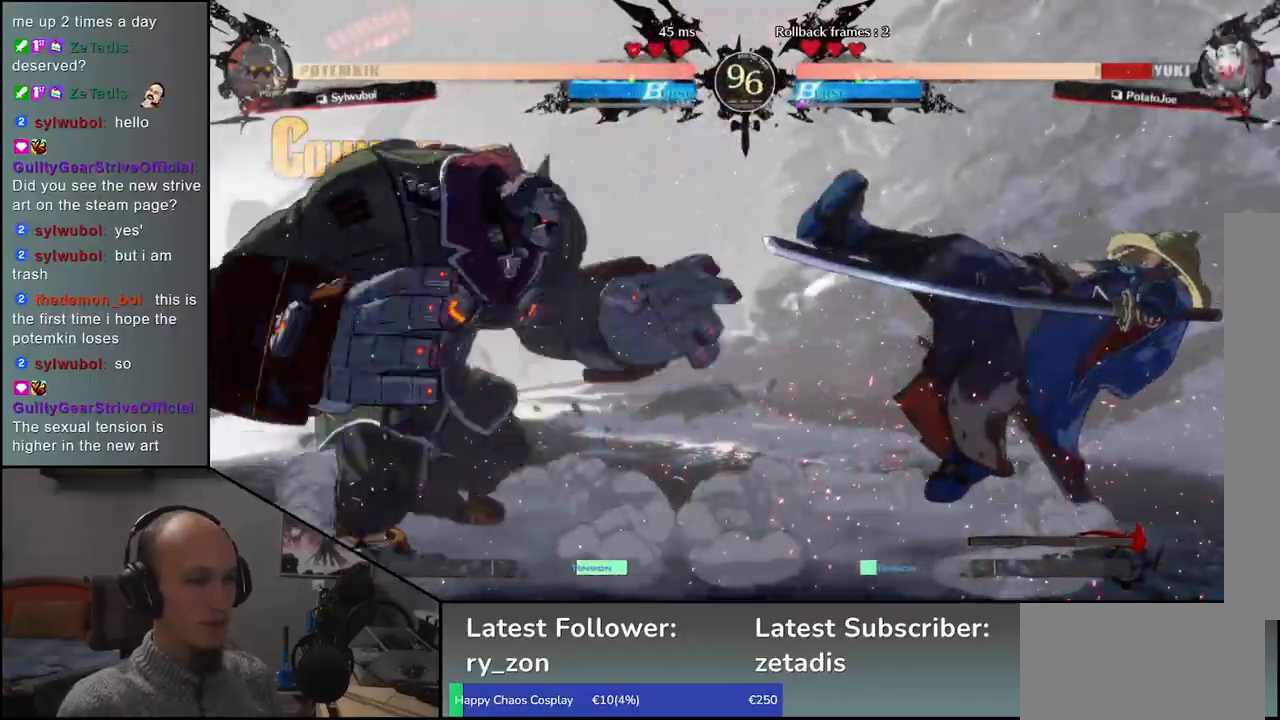
{"buttons": [], "left_stick": "right", "events": []}
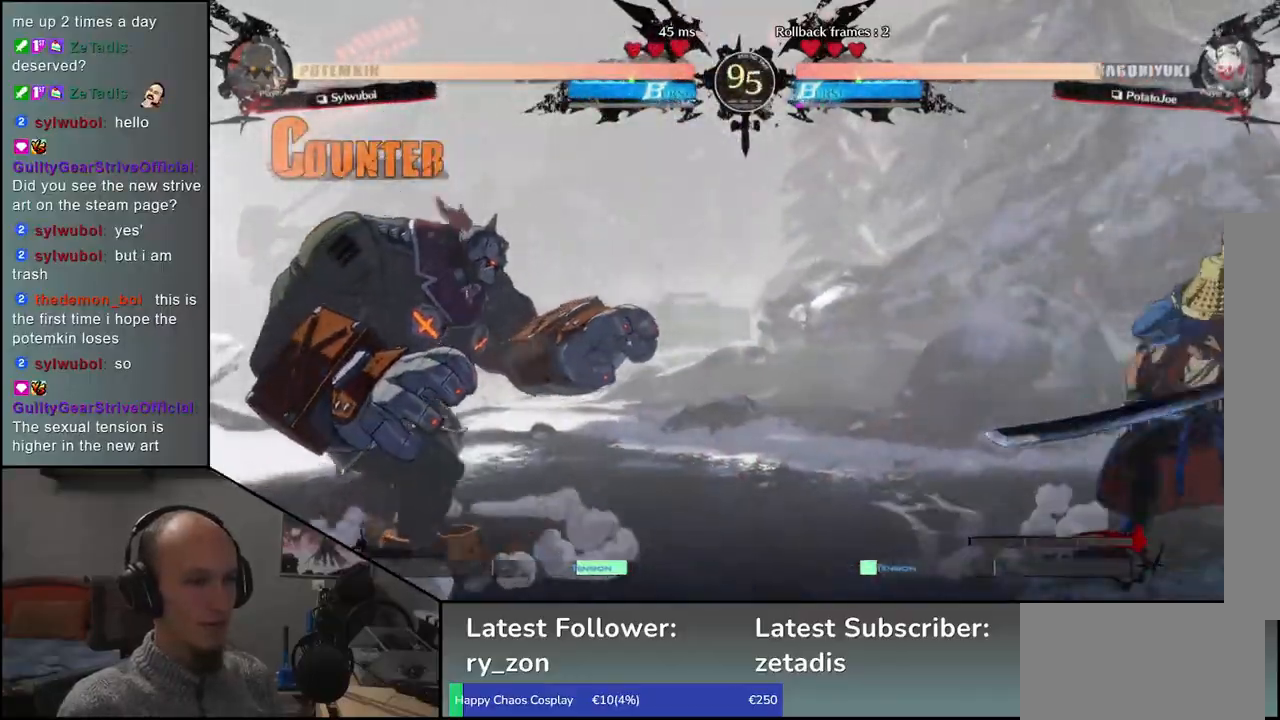
{"buttons": [], "left_stick": "down-right", "events": [[433, "left_stick", "down-right"]]}
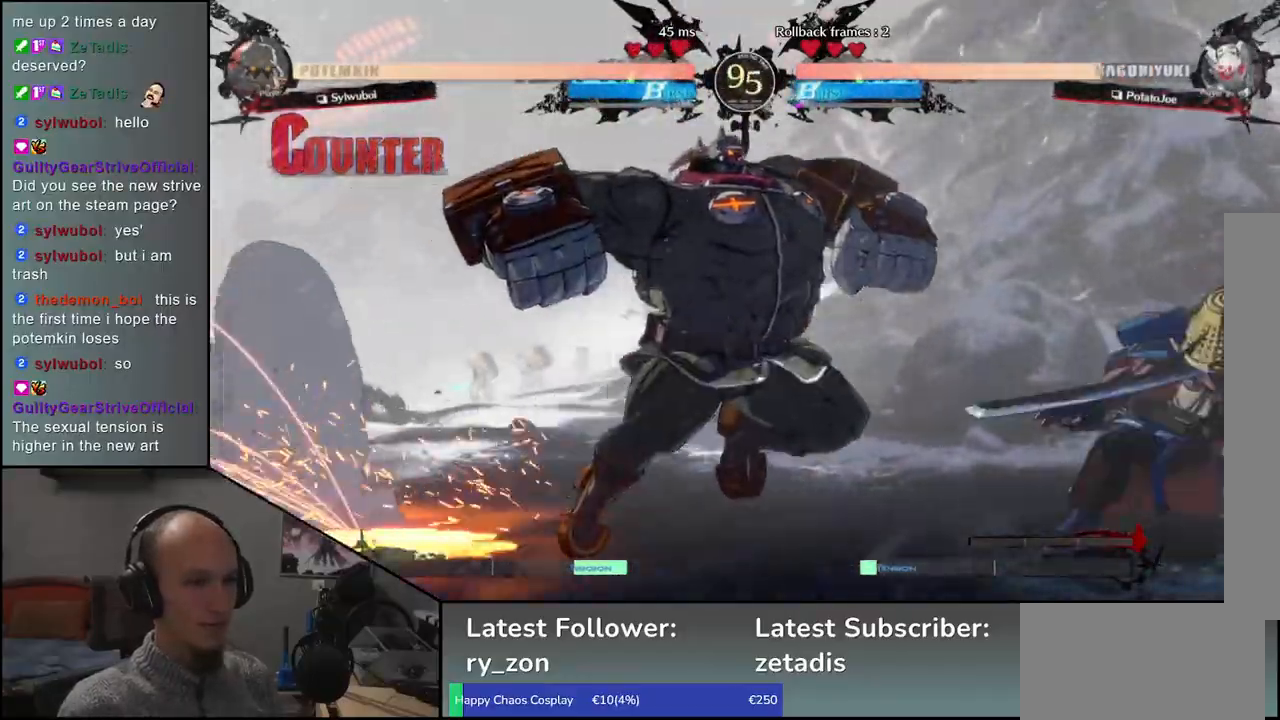
{"buttons": [], "left_stick": "right", "events": [[133, "left_stick", "right"]]}
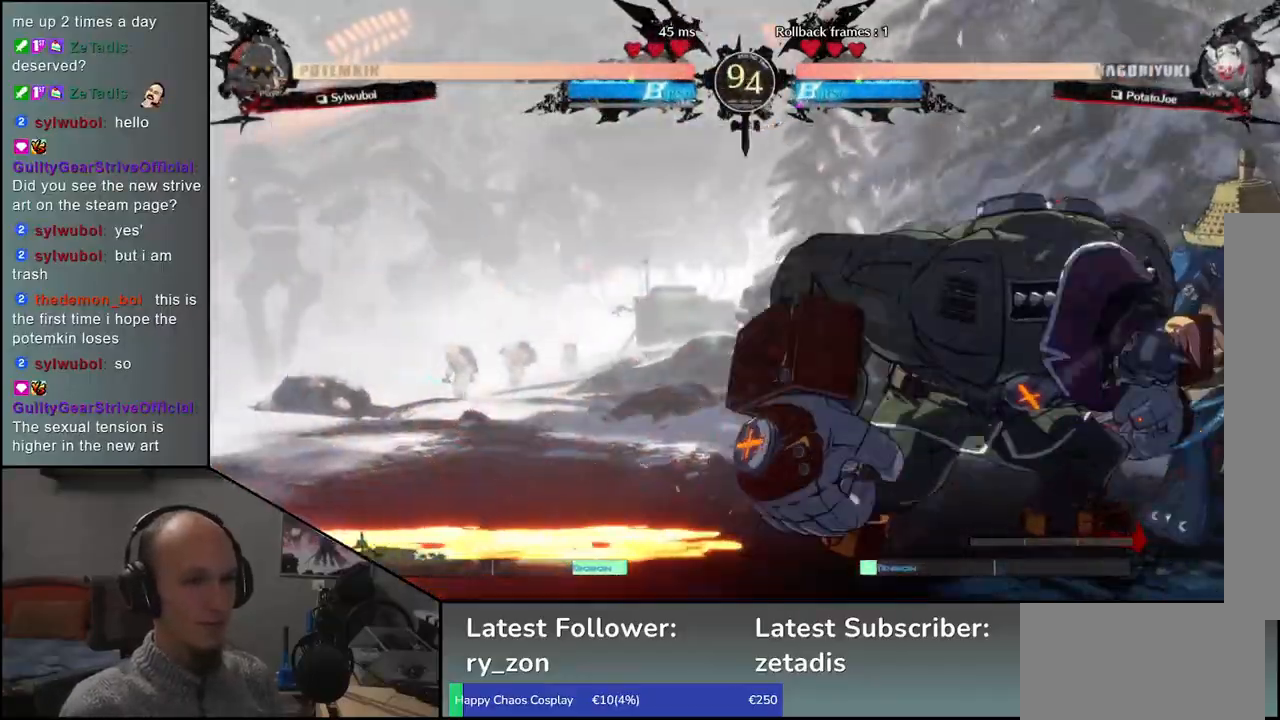
{"buttons": [], "left_stick": "down-right", "events": [[67, "left_stick", "down-right"], [317, "TRIANGLE", "down"], [433, "TRIANGLE", "up"]]}
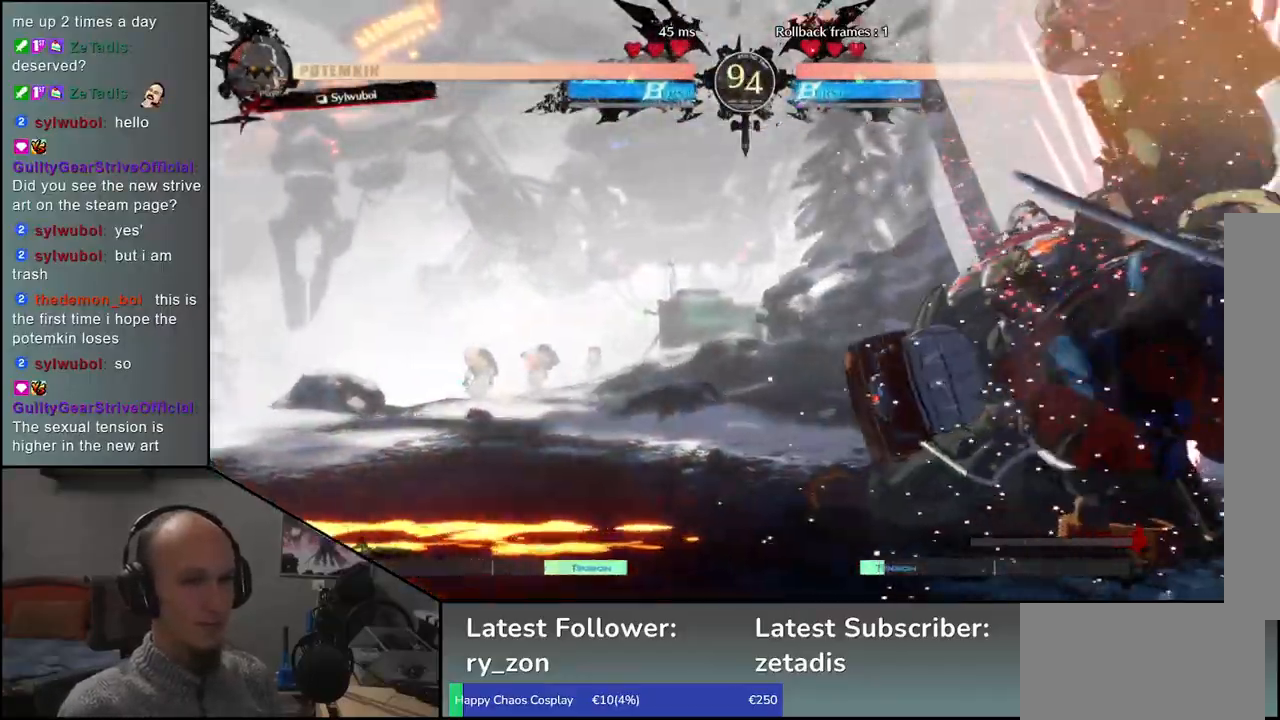
{"buttons": [], "left_stick": "down-right", "events": []}
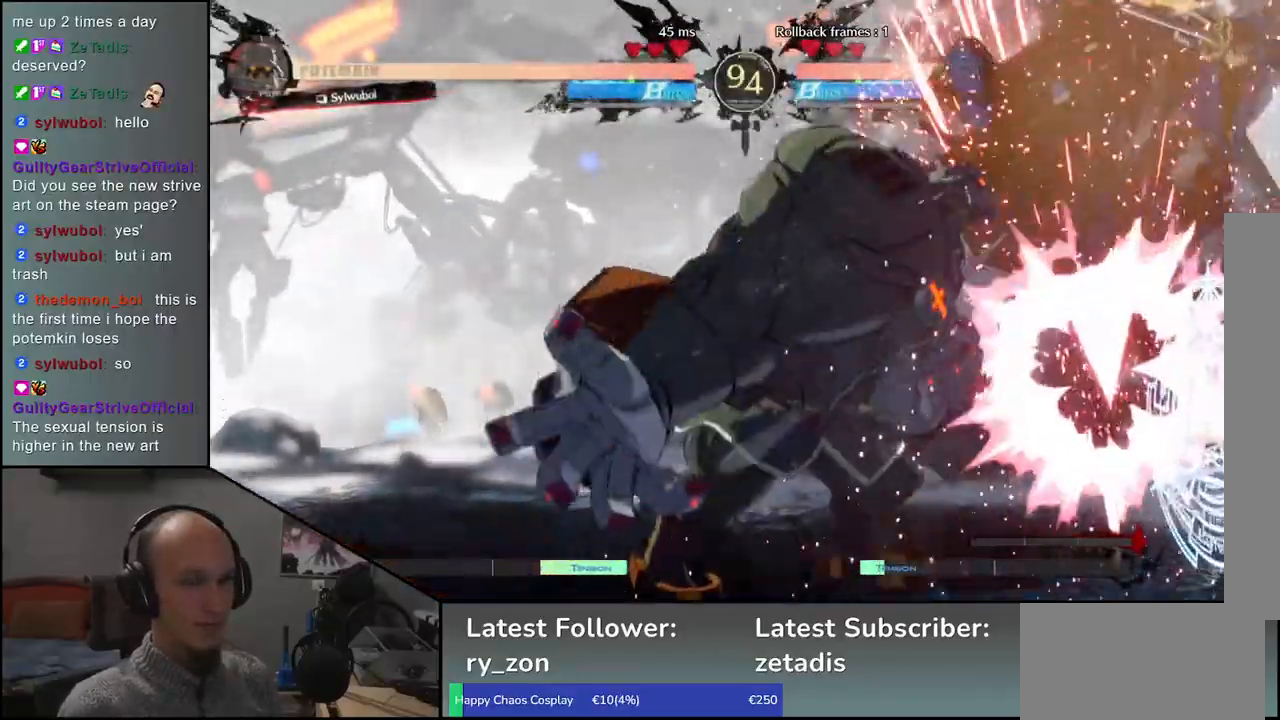
{"buttons": [], "left_stick": "right", "events": [[100, "left_stick", "right"]]}
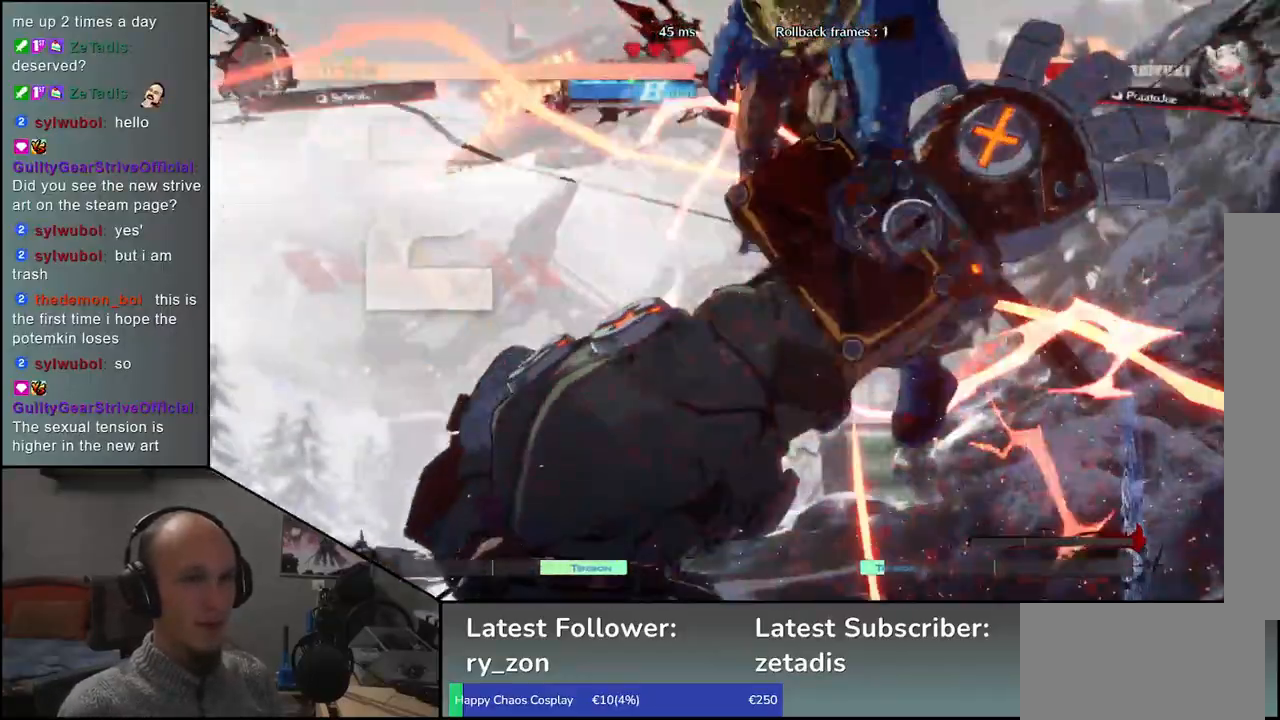
{"buttons": [], "left_stick": "right", "events": []}
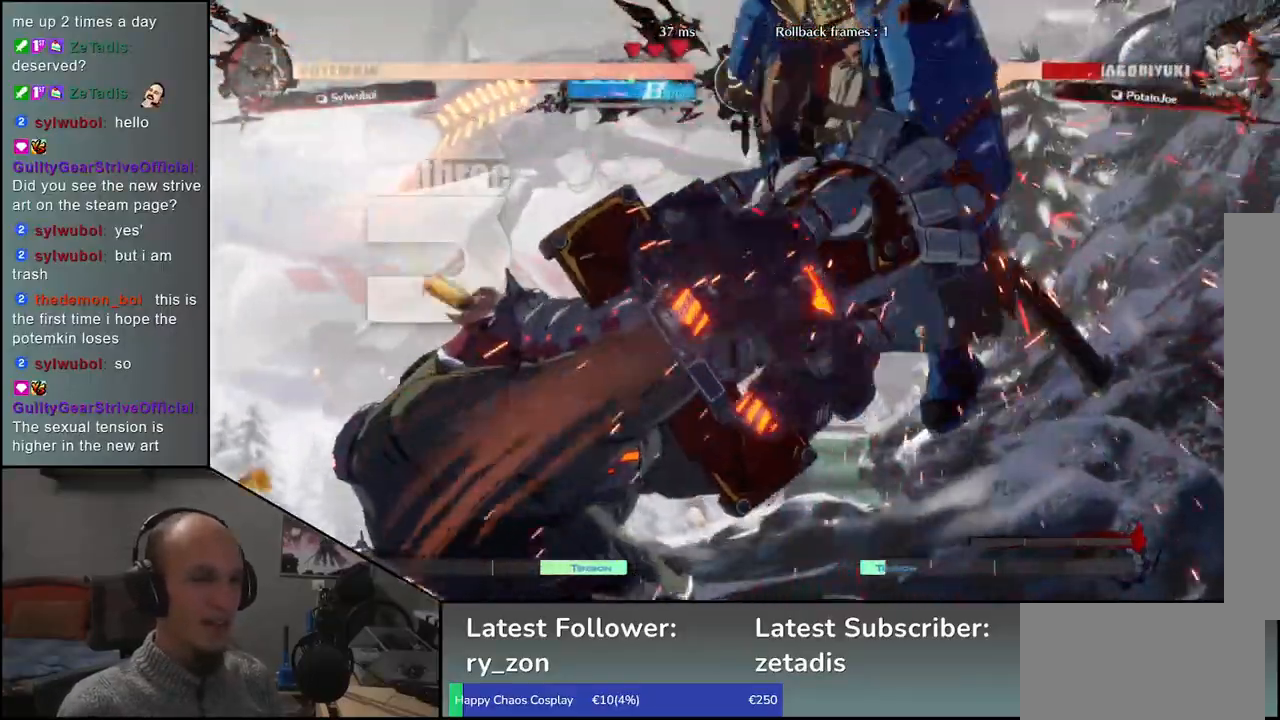
{"buttons": [], "left_stick": "right", "events": []}
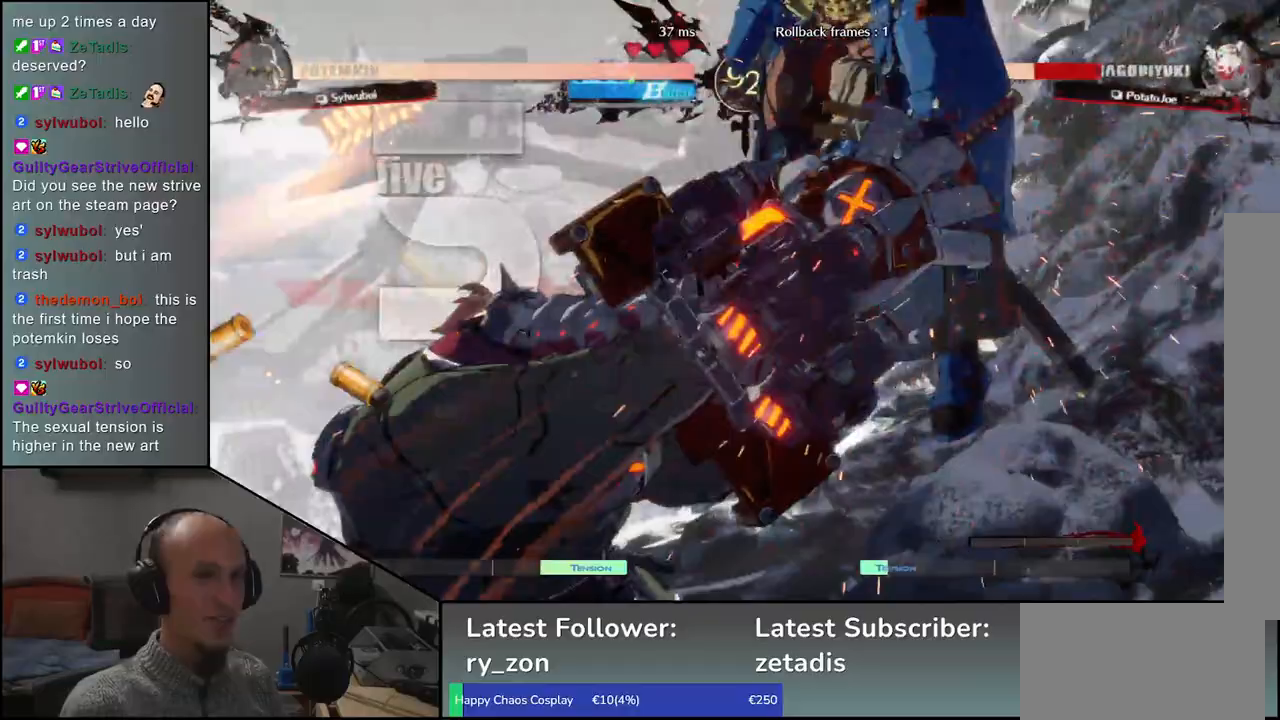
{"buttons": [], "left_stick": "right", "events": []}
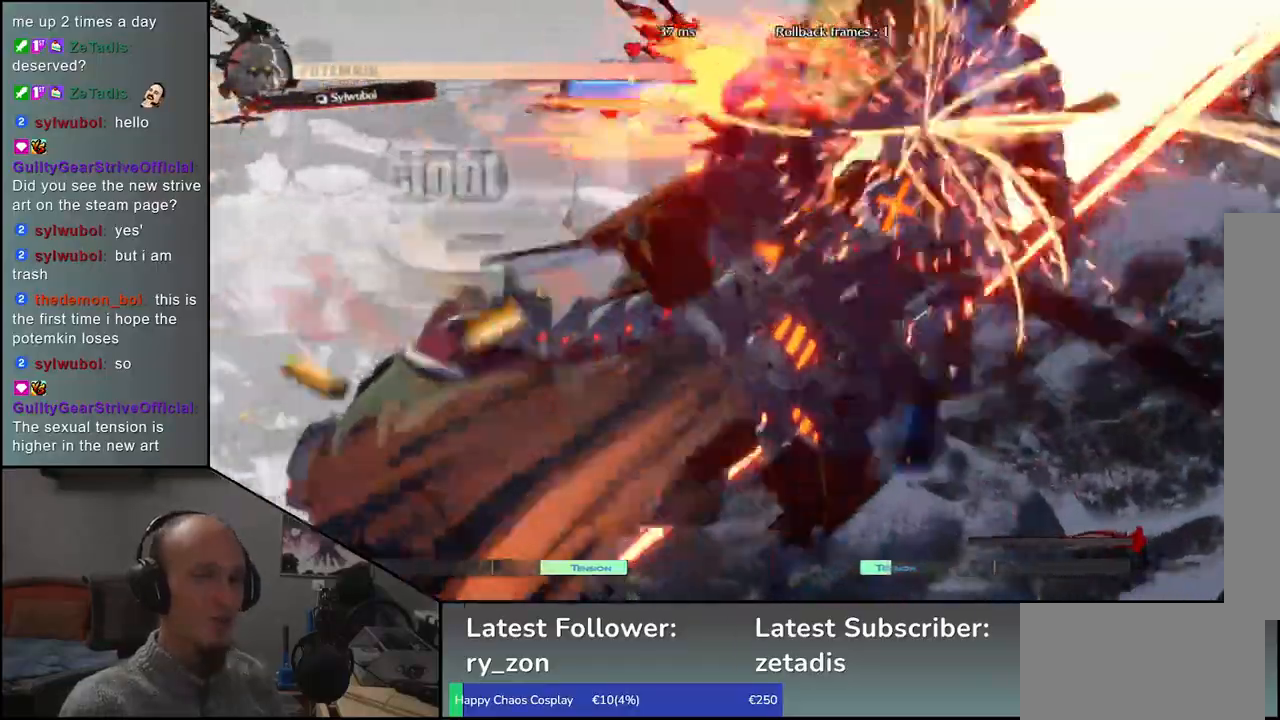
{"buttons": [], "left_stick": "right", "events": []}
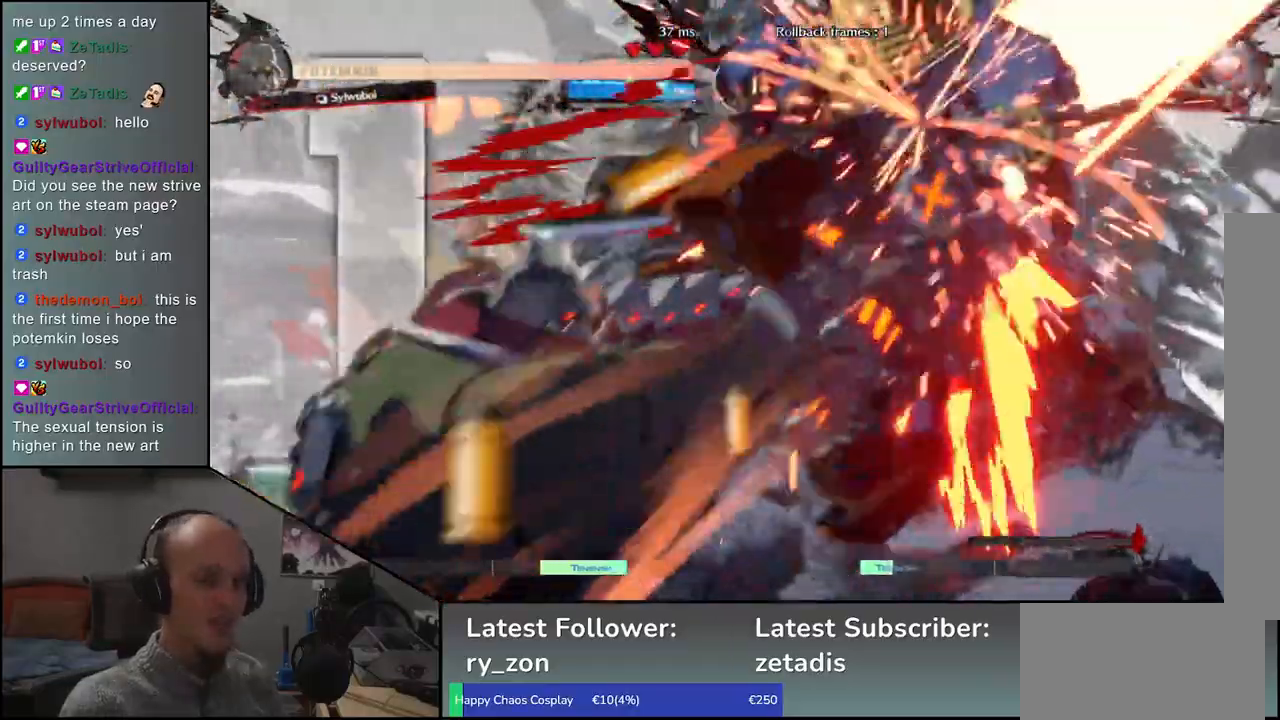
{"buttons": [], "left_stick": "right", "events": []}
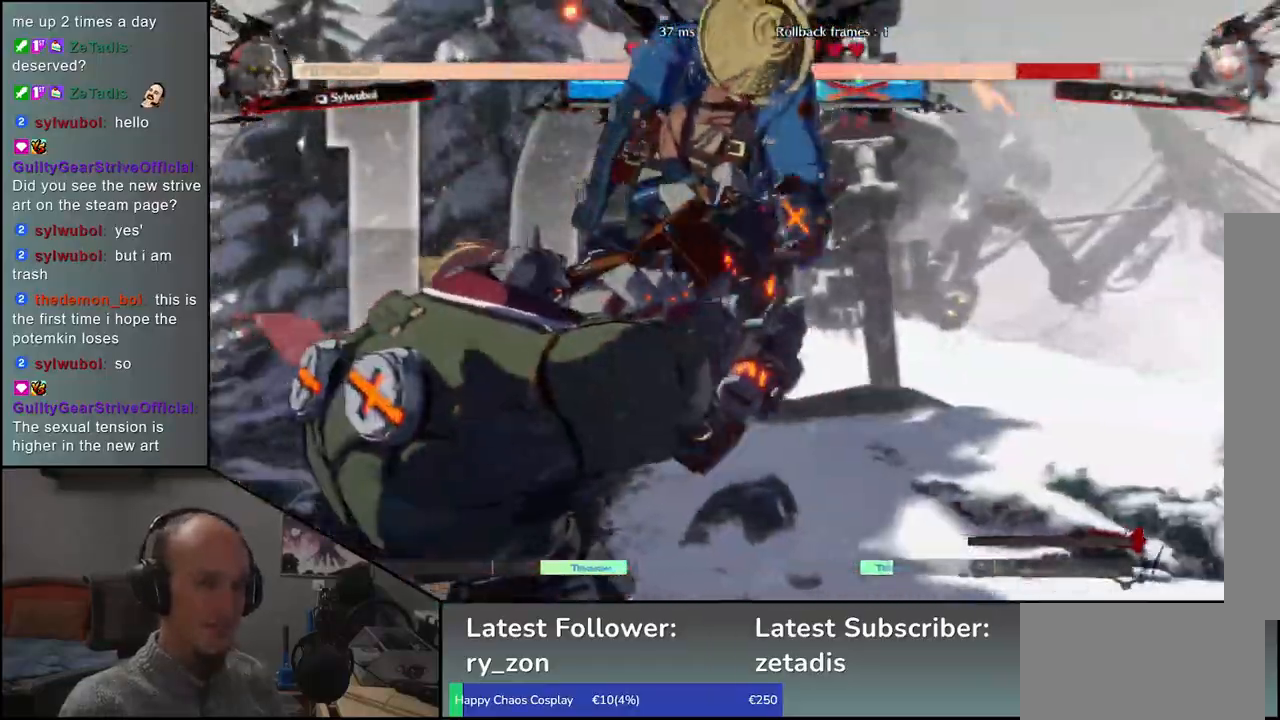
{"buttons": [], "left_stick": "right", "events": []}
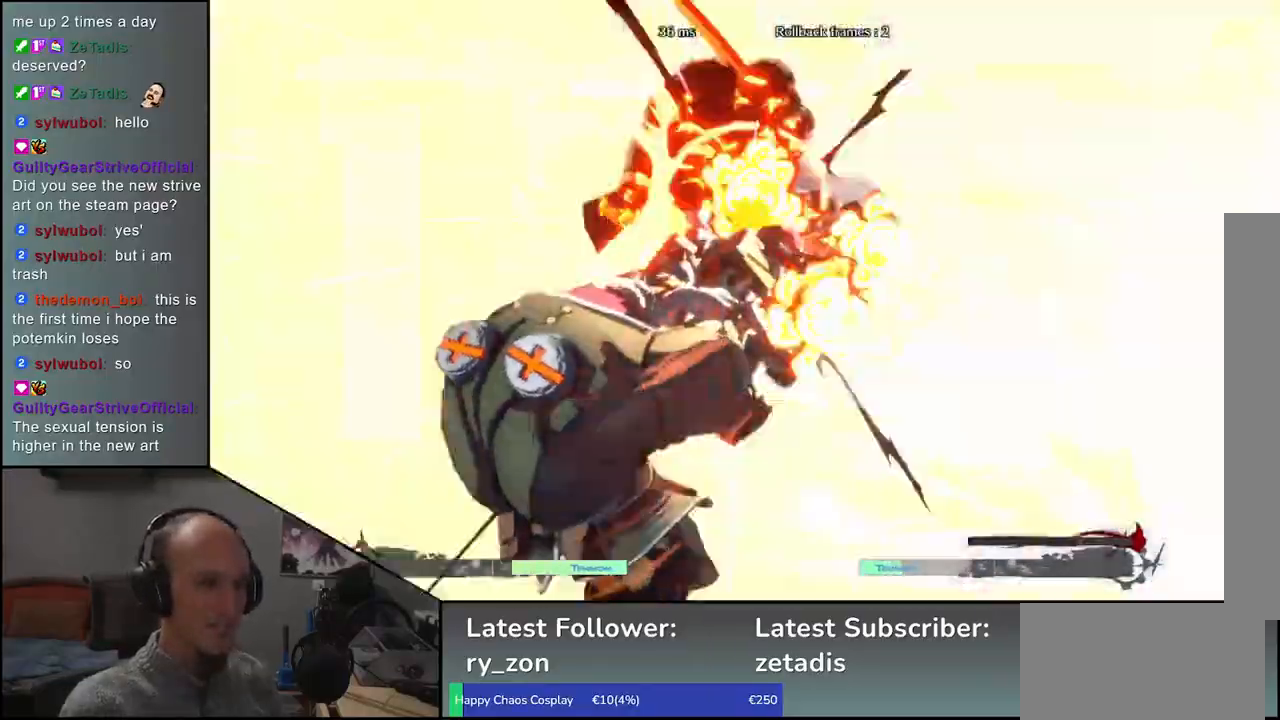
{"buttons": [], "left_stick": "right", "events": []}
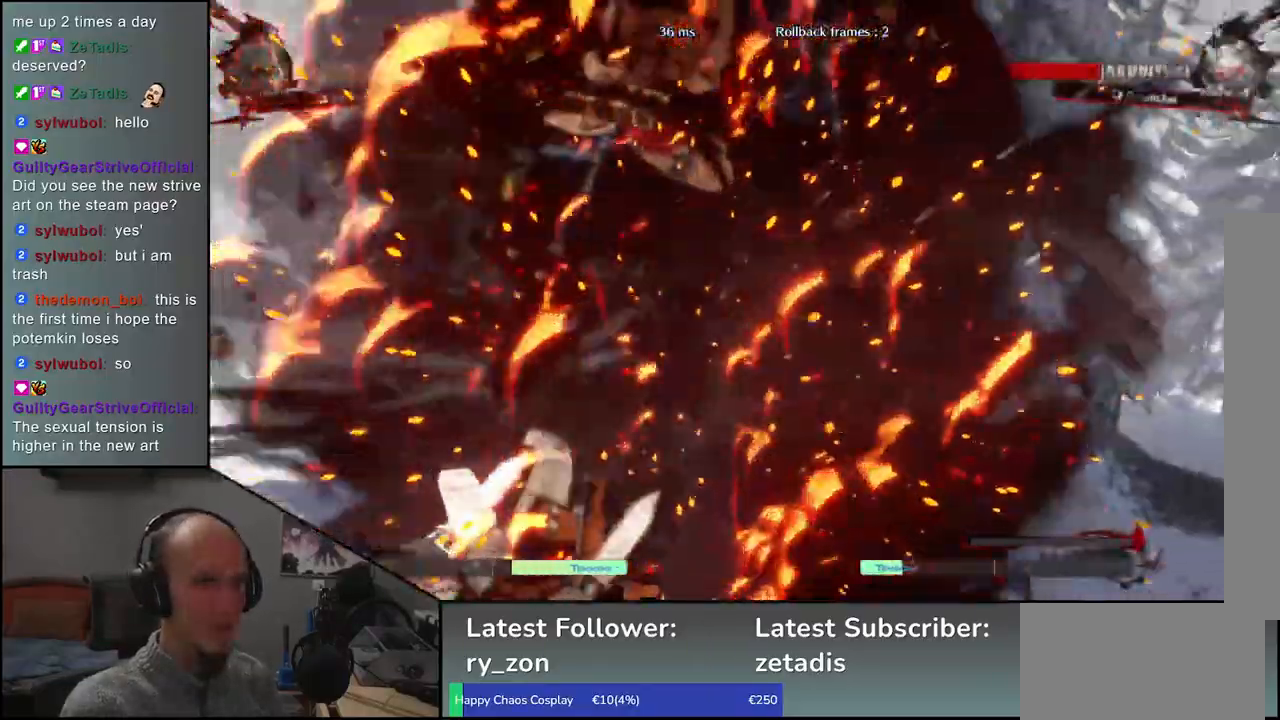
{"buttons": [], "left_stick": "right", "events": []}
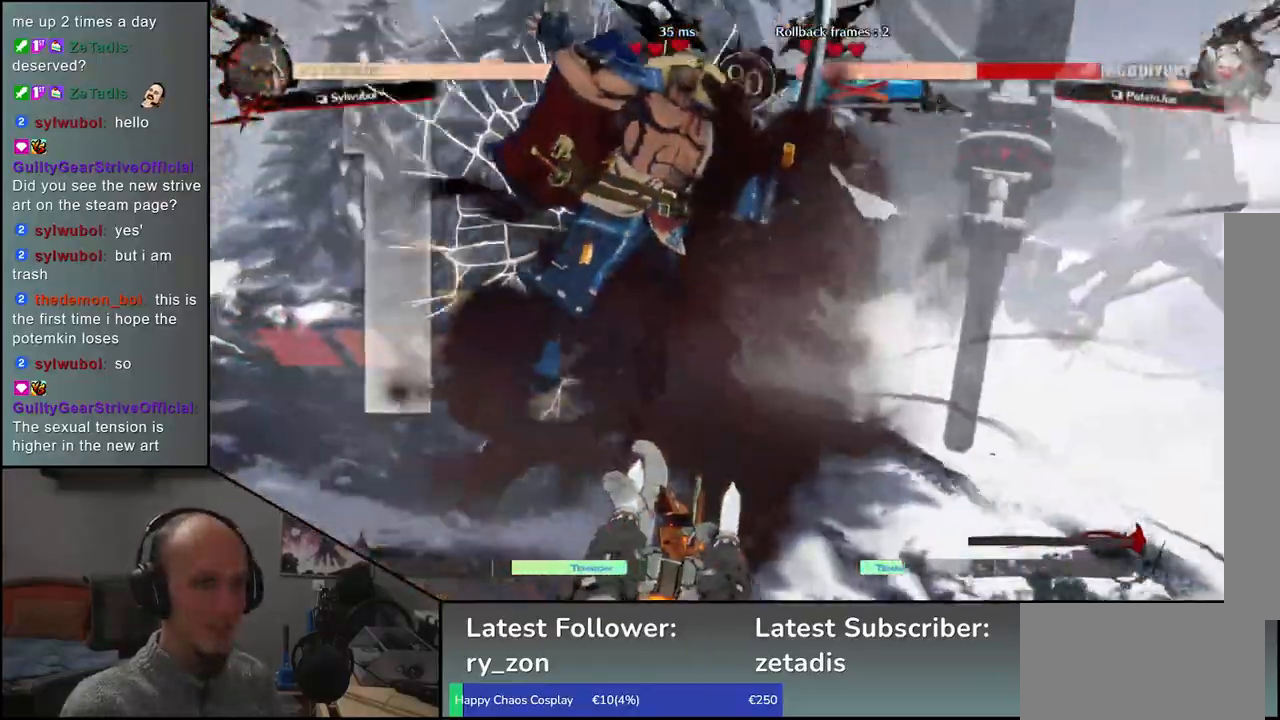
{"buttons": [], "left_stick": "center", "events": [[117, "left_stick", "center"]]}
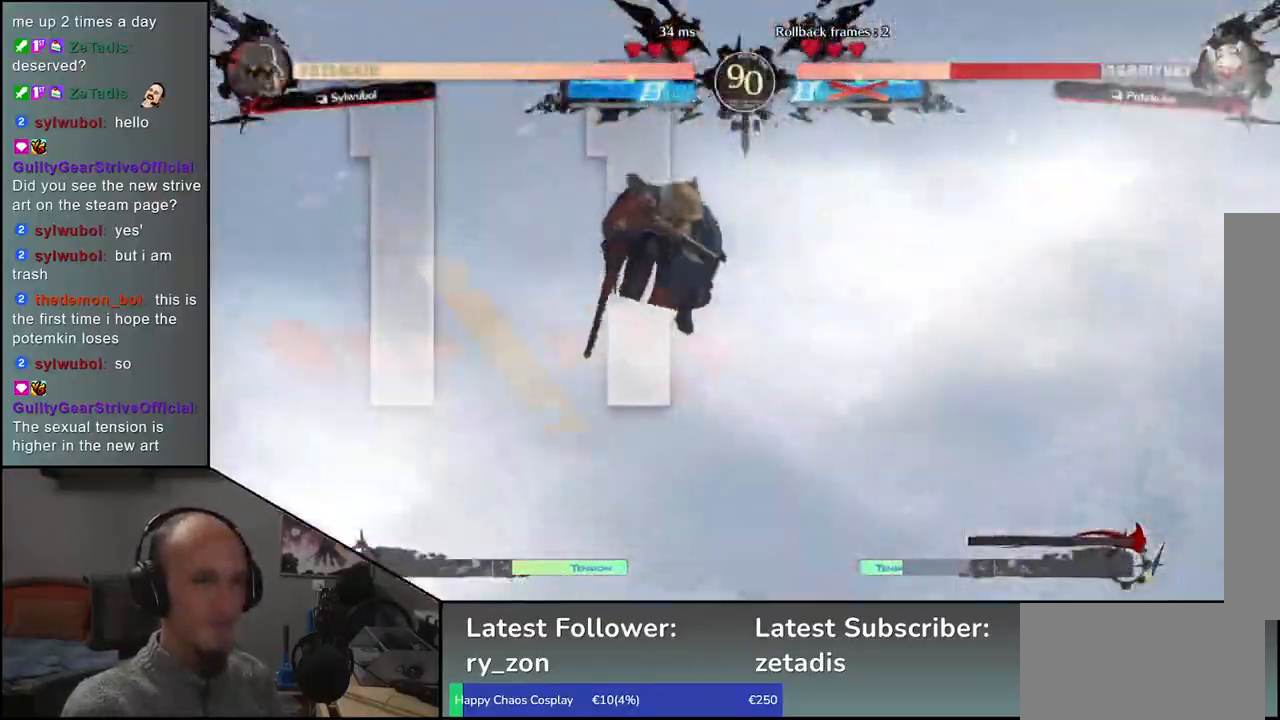
{"buttons": [], "left_stick": "center", "events": []}